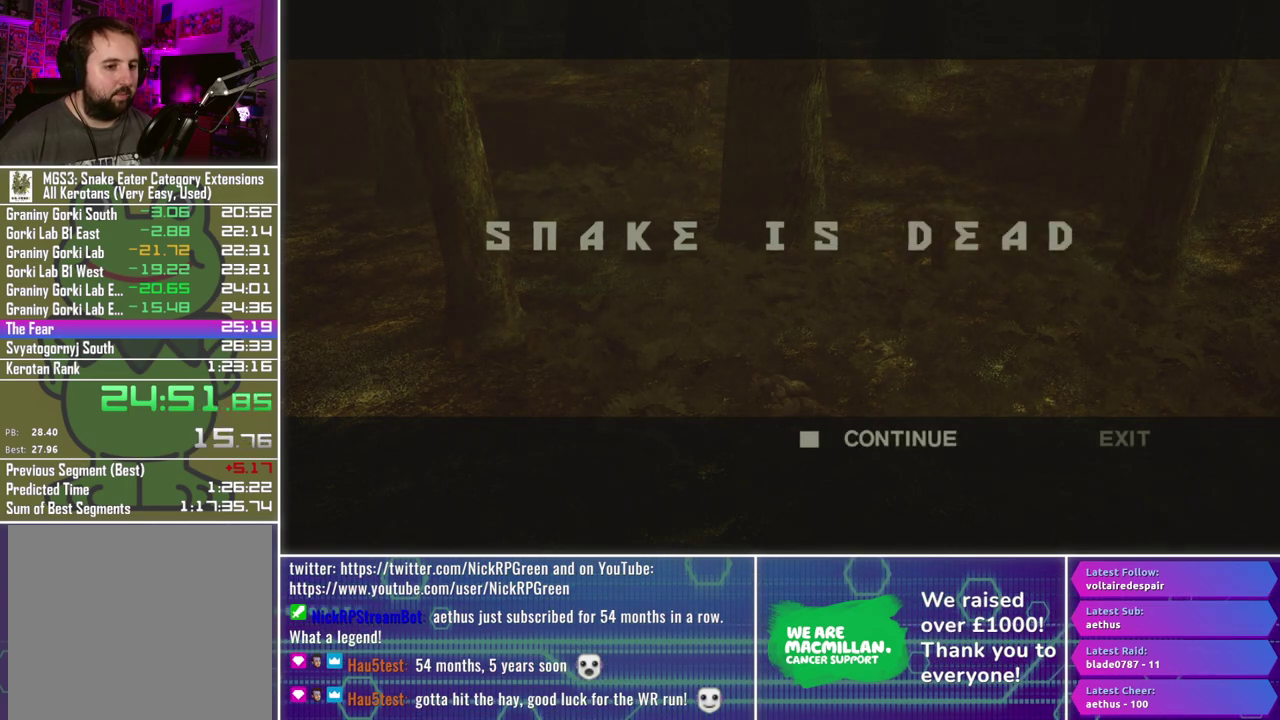
Gameplay with a controller (Xbox layout); each line is a JSON object with the inputs held at the frame after it. "events" lists button and stick changes between this image and that frame as [ms after this image, input, new state], when the widget could be followed in between.
{"buttons": ["L2"], "left_stick": "center", "right_stick": "center", "events": [[200, "L2", "down"]]}
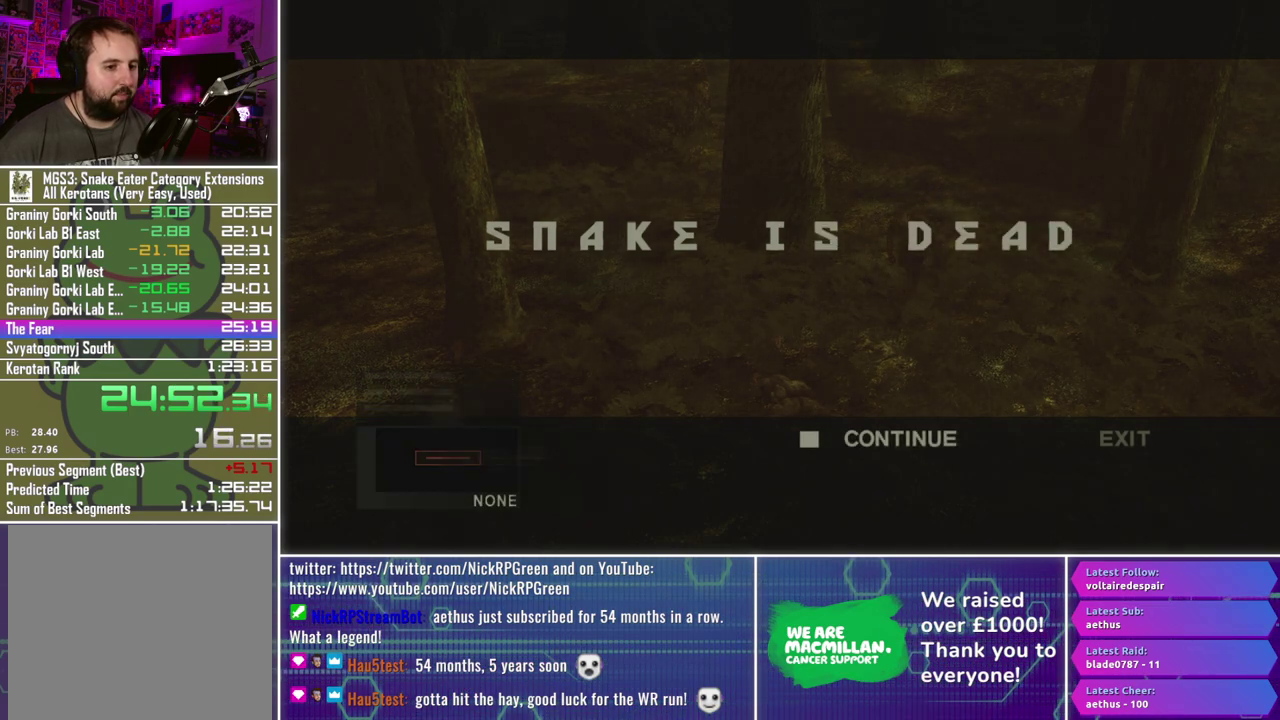
{"buttons": ["L2", "DPAD_UP"], "left_stick": "center", "right_stick": "center", "events": [[117, "DPAD_UP", "down"], [200, "DPAD_UP", "up"], [283, "DPAD_UP", "down"], [367, "DPAD_UP", "up"], [467, "DPAD_UP", "down"]]}
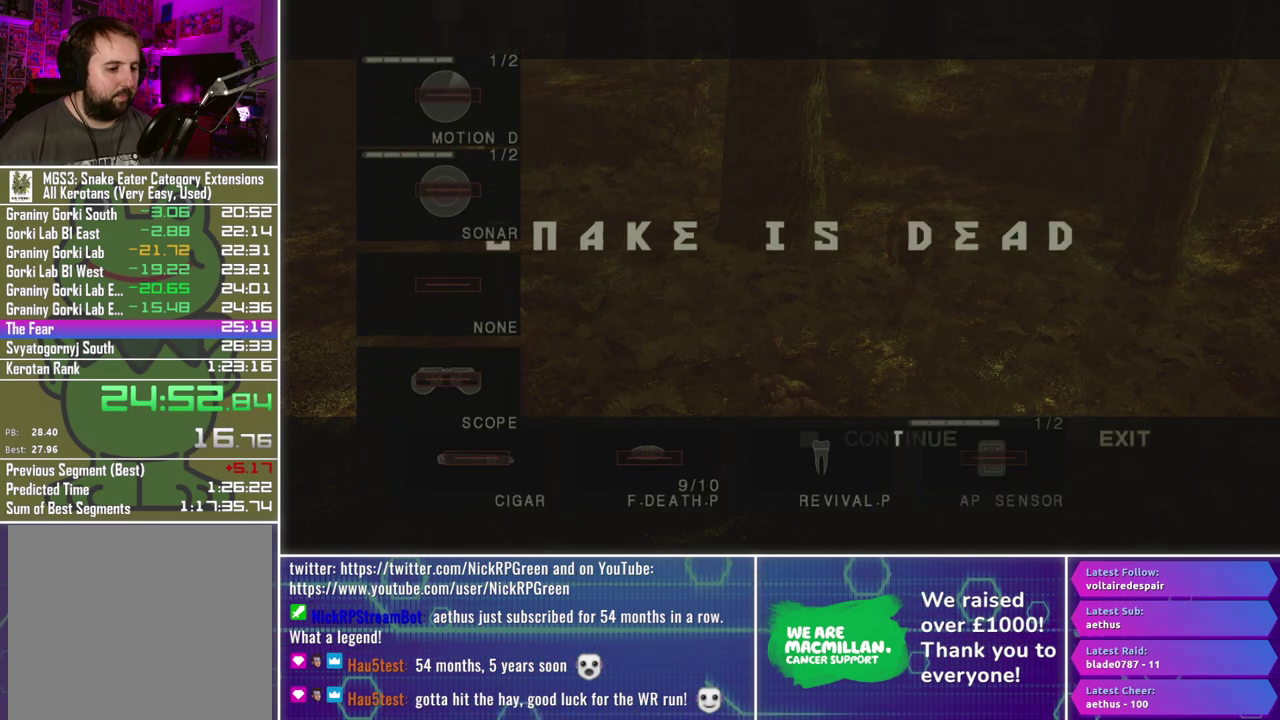
{"buttons": ["L2"], "left_stick": "center", "right_stick": "center", "events": [[33, "DPAD_UP", "up"], [133, "DPAD_UP", "down"], [200, "DPAD_UP", "up"], [283, "A", "down"], [333, "A", "up"]]}
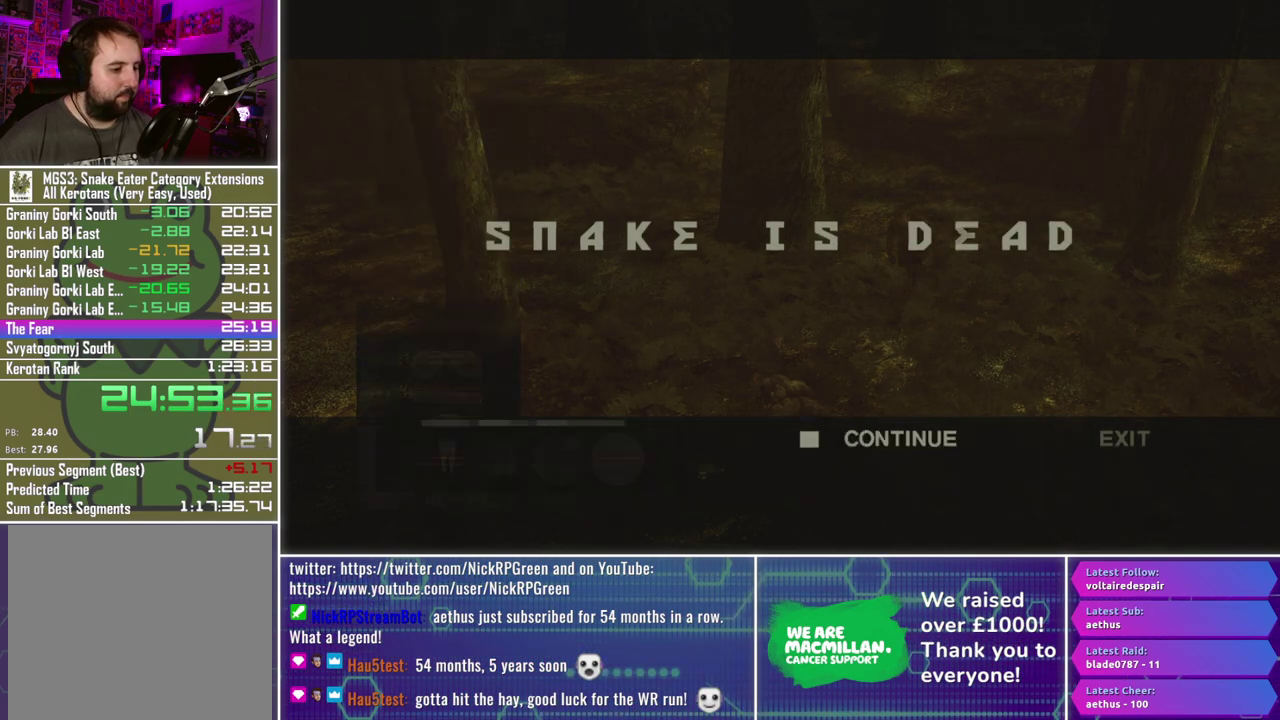
{"buttons": ["R1"], "left_stick": "center", "right_stick": "center", "events": [[50, "L2", "up"], [333, "R1", "down"]]}
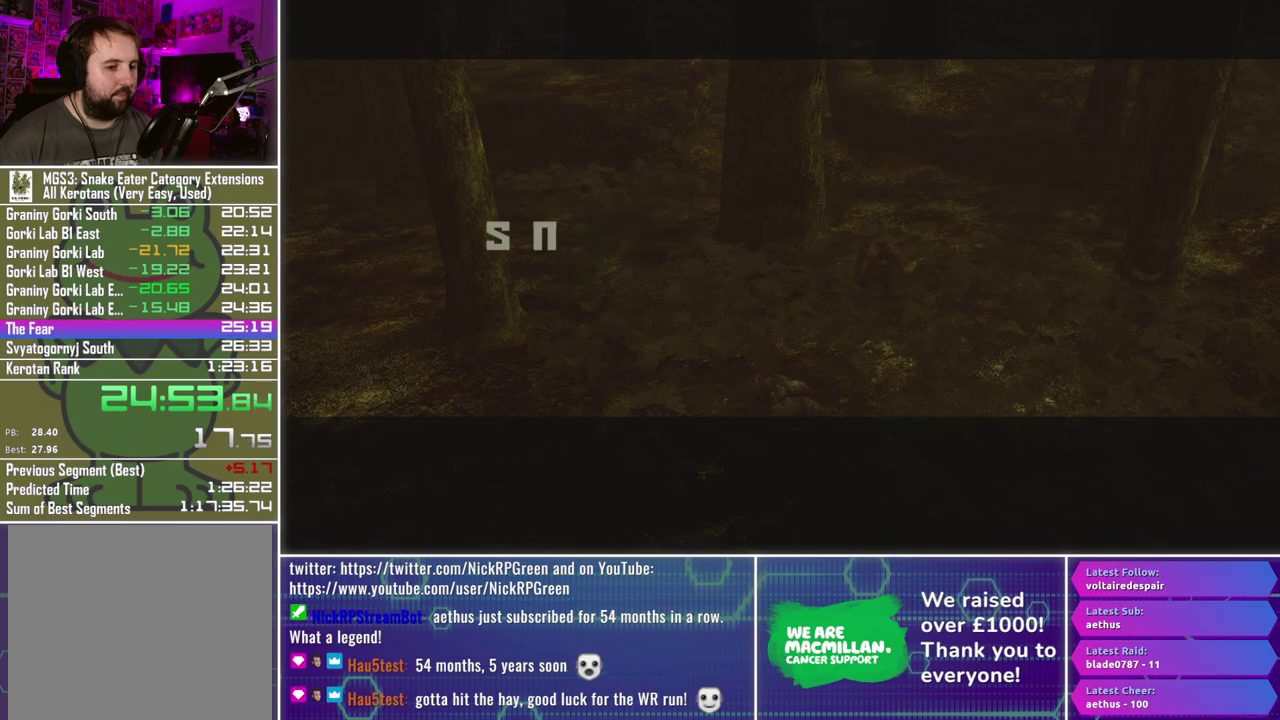
{"buttons": ["R1"], "left_stick": "center", "right_stick": "center", "events": []}
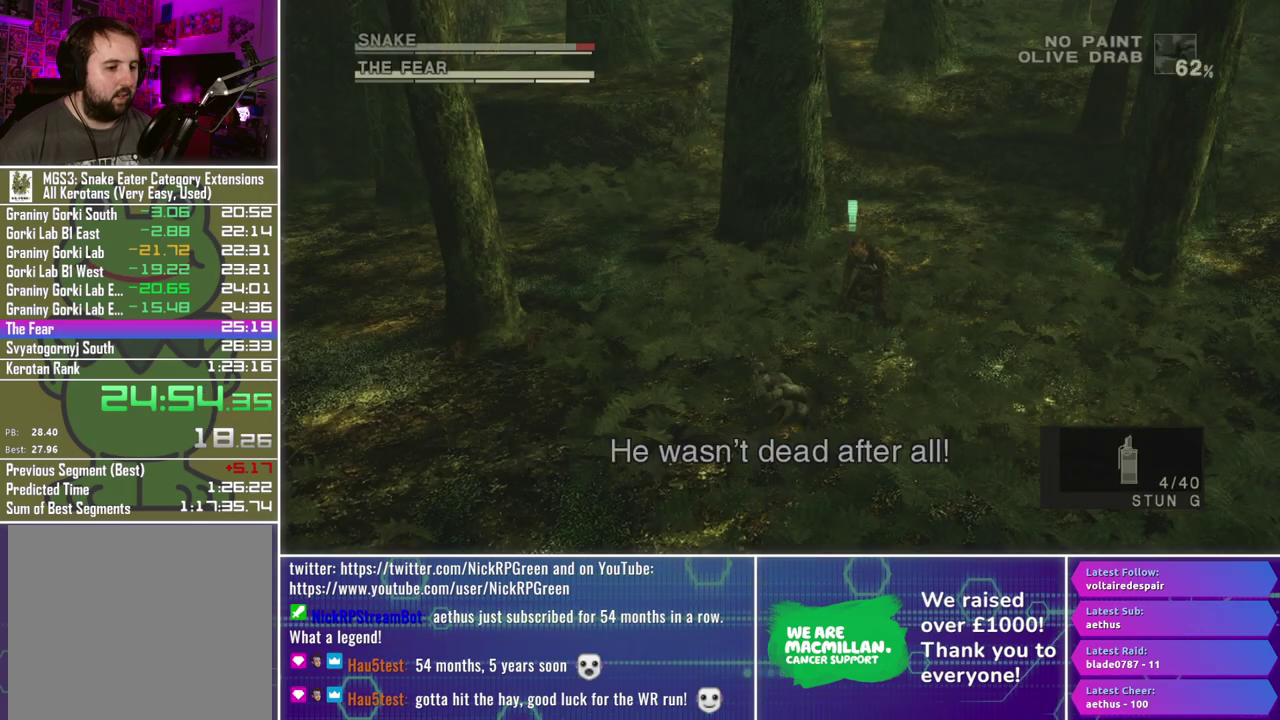
{"buttons": ["X", "R1"], "left_stick": "center", "right_stick": "center", "events": [[167, "X", "down"], [250, "X", "up"], [333, "X", "down"], [433, "X", "up"], [500, "X", "down"]]}
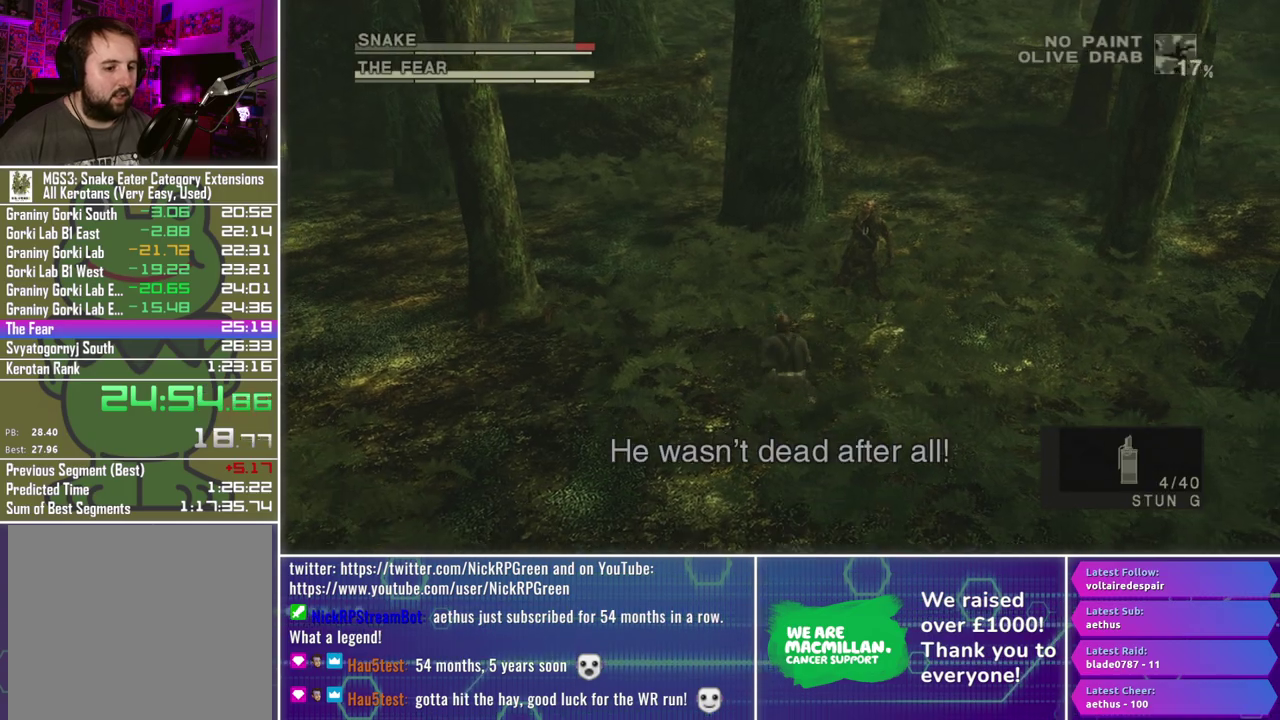
{"buttons": ["X", "R1"], "left_stick": "center", "right_stick": "center", "events": [[67, "X", "up"], [150, "X", "down"], [233, "X", "up"], [300, "X", "down"], [367, "X", "up"], [450, "X", "down"]]}
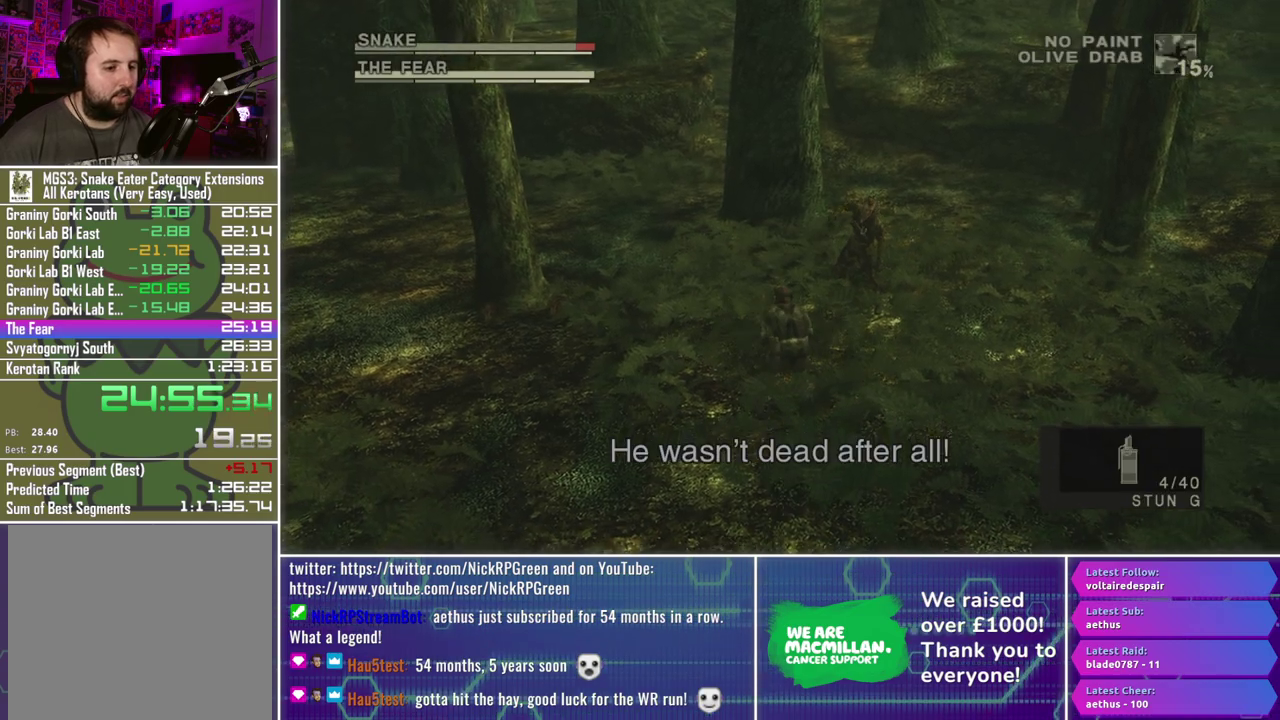
{"buttons": ["R1"], "left_stick": "down", "right_stick": "center", "events": [[33, "X", "up"], [100, "X", "down"], [183, "X", "up"], [267, "X", "down"], [333, "X", "up"], [417, "X", "down"], [483, "left_stick", "down"], [500, "X", "up"]]}
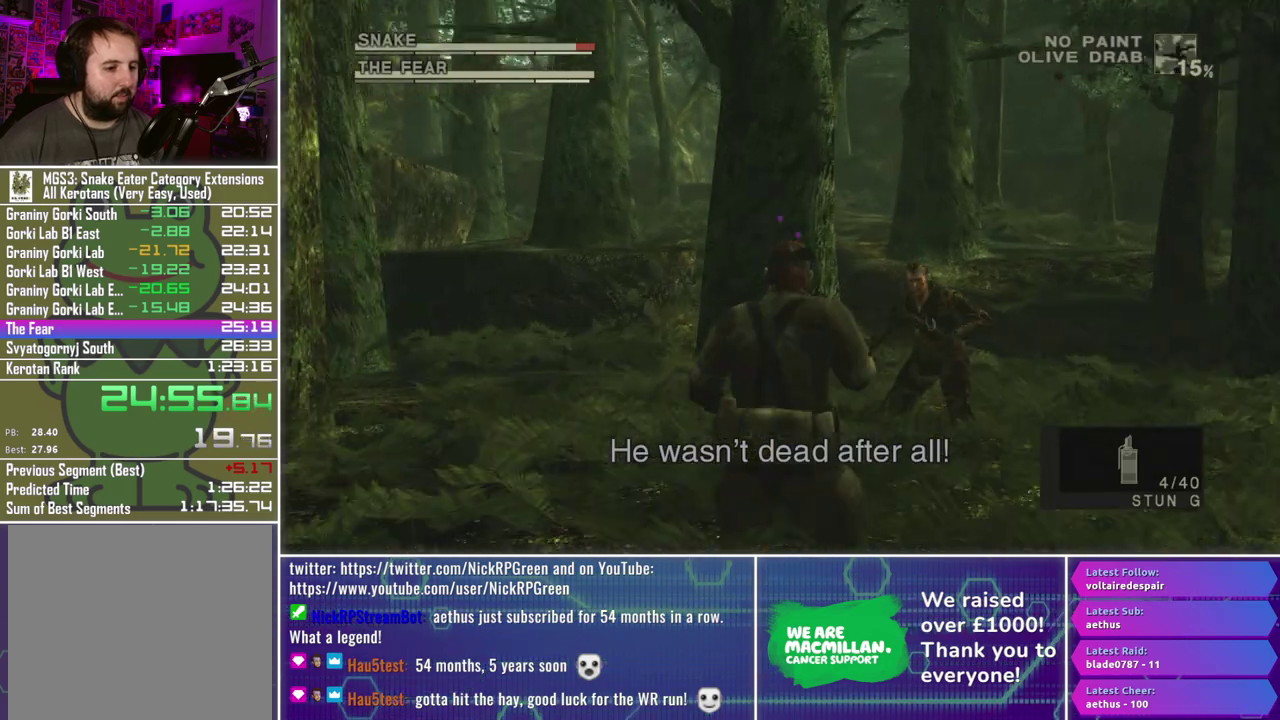
{"buttons": ["R1"], "left_stick": "down", "right_stick": "center", "events": []}
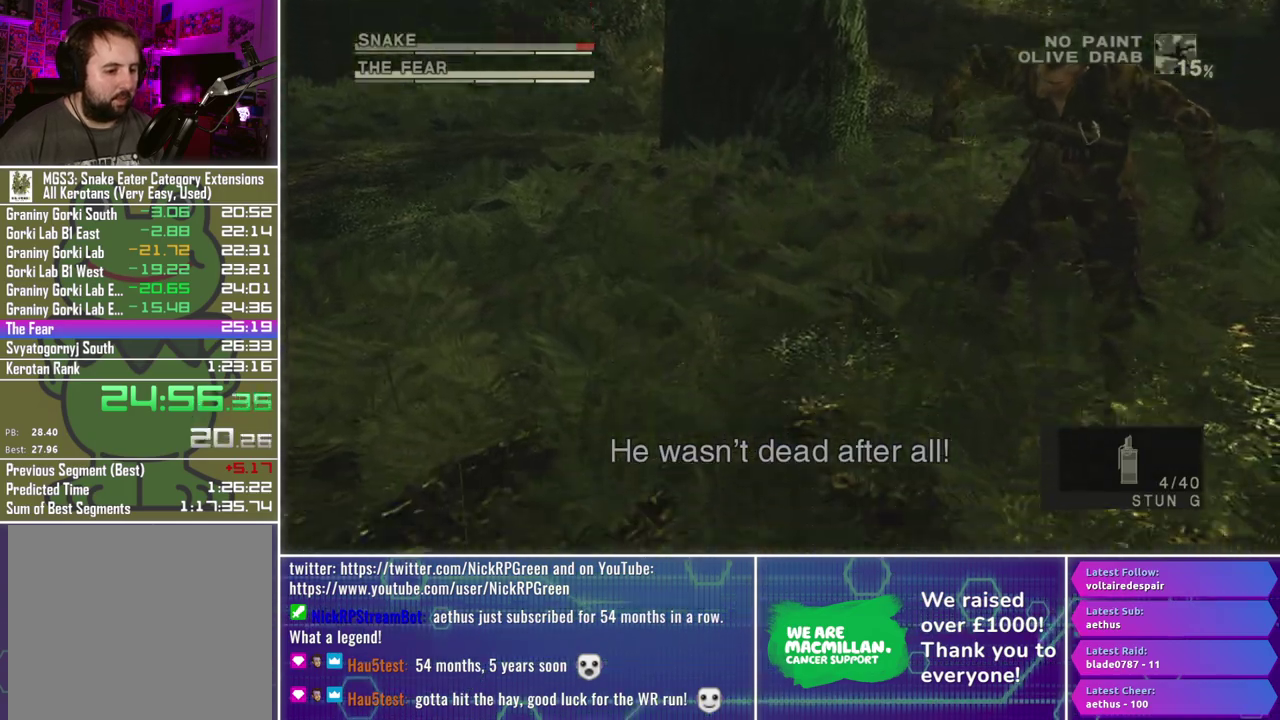
{"buttons": ["R1"], "left_stick": "down", "right_stick": "center", "events": []}
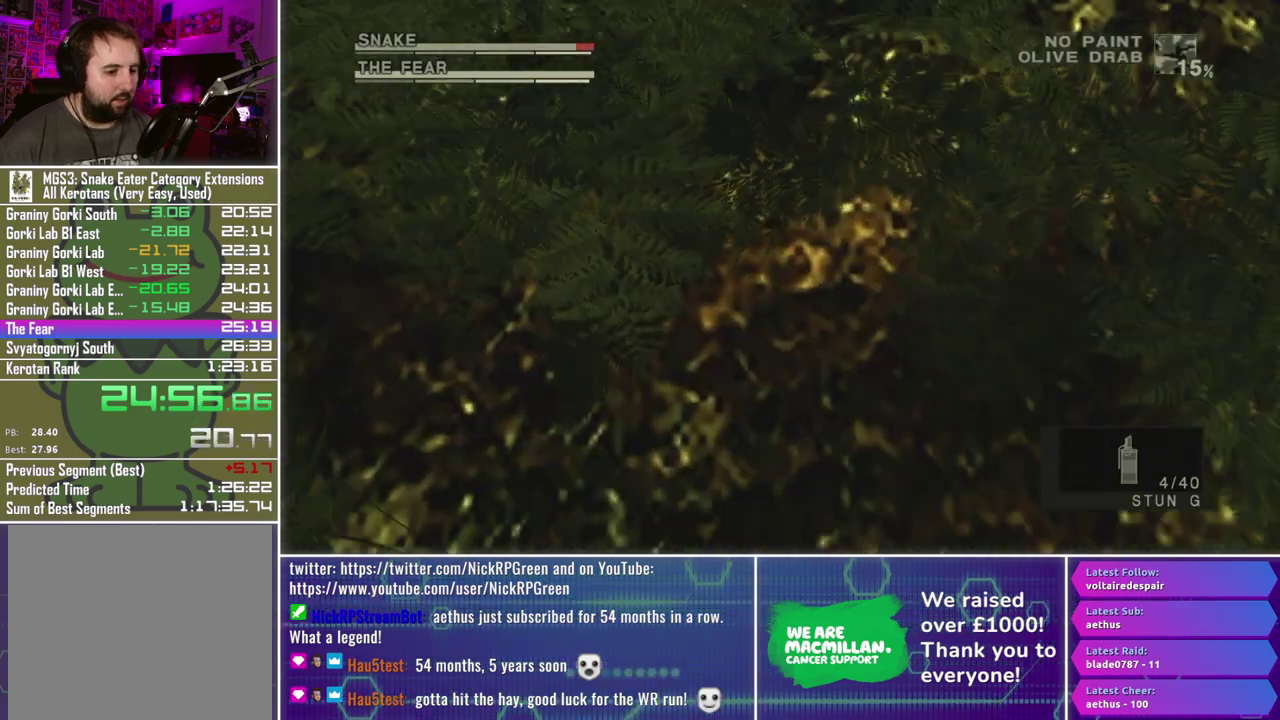
{"buttons": ["R2"], "left_stick": "center", "right_stick": "center", "events": [[217, "left_stick", "center"], [233, "R1", "up"], [383, "R2", "down"]]}
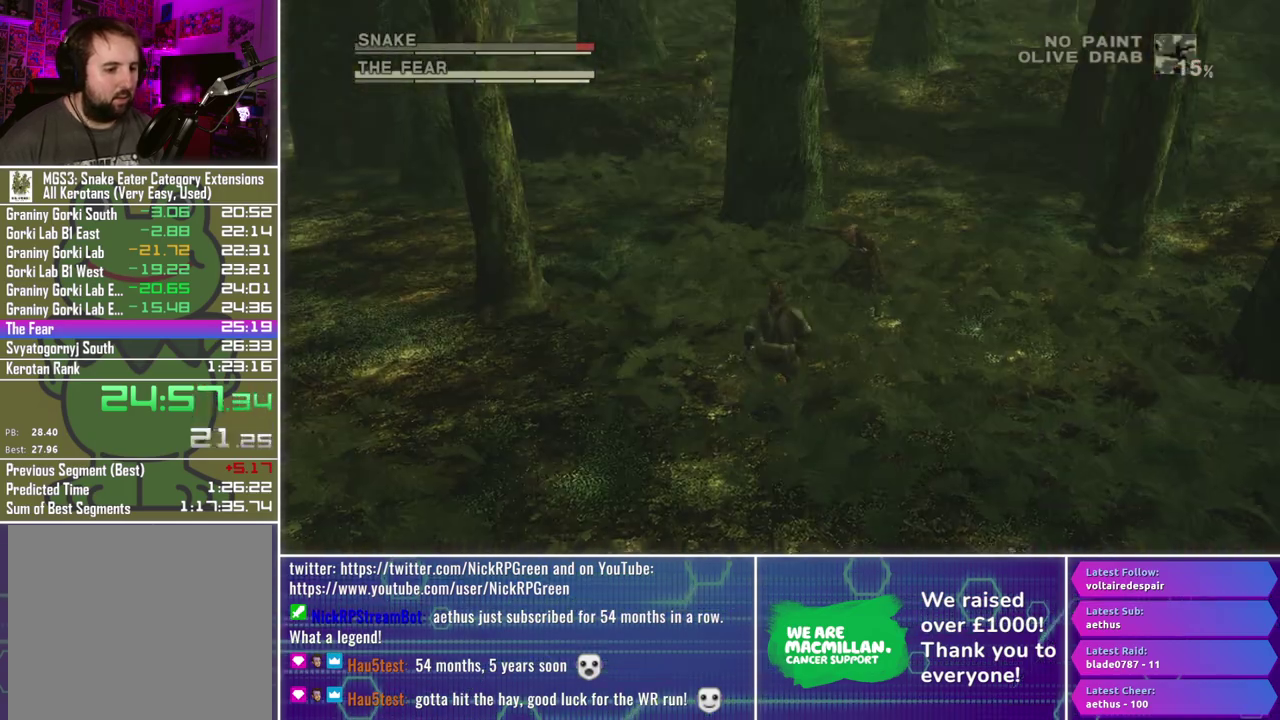
{"buttons": ["R1"], "left_stick": "center", "right_stick": "center", "events": [[117, "DPAD_DOWN", "down"], [200, "DPAD_DOWN", "up"], [267, "R2", "up"], [367, "R1", "down"]]}
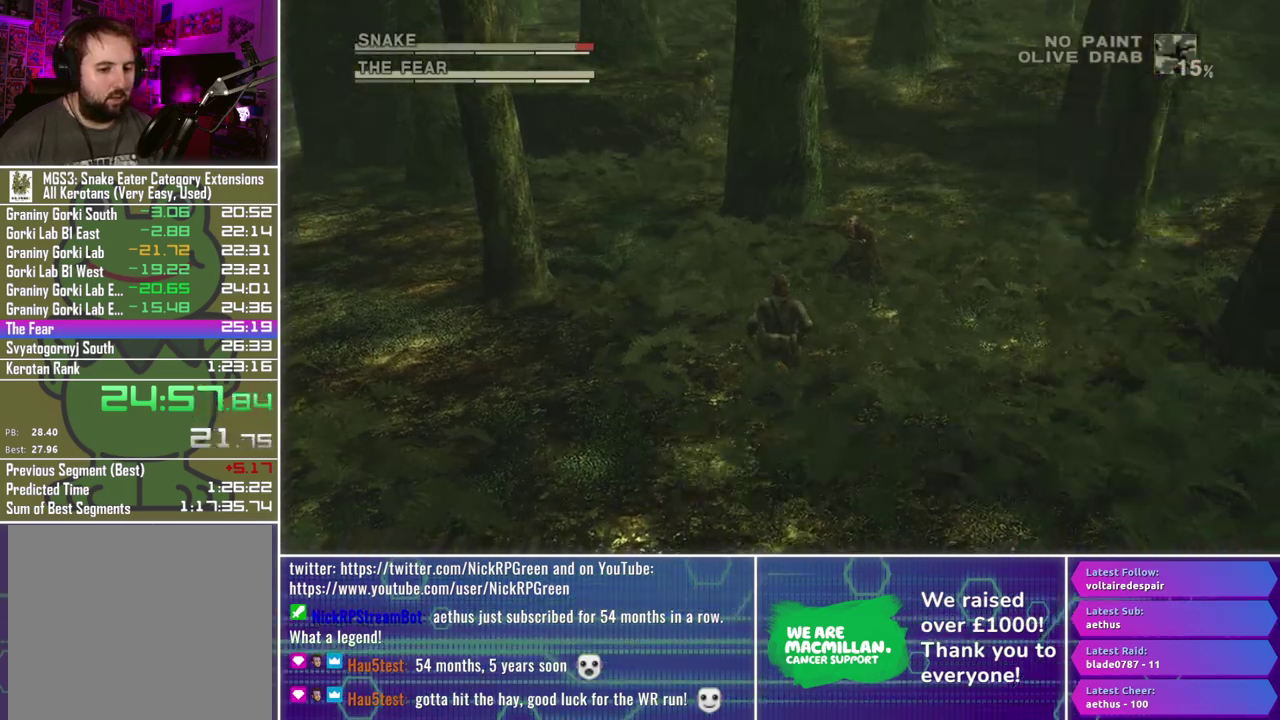
{"buttons": ["X", "R1"], "left_stick": "center", "right_stick": "center", "events": [[33, "left_stick", "down-right"], [67, "X", "down"], [383, "left_stick", "up-right"], [483, "left_stick", "center"]]}
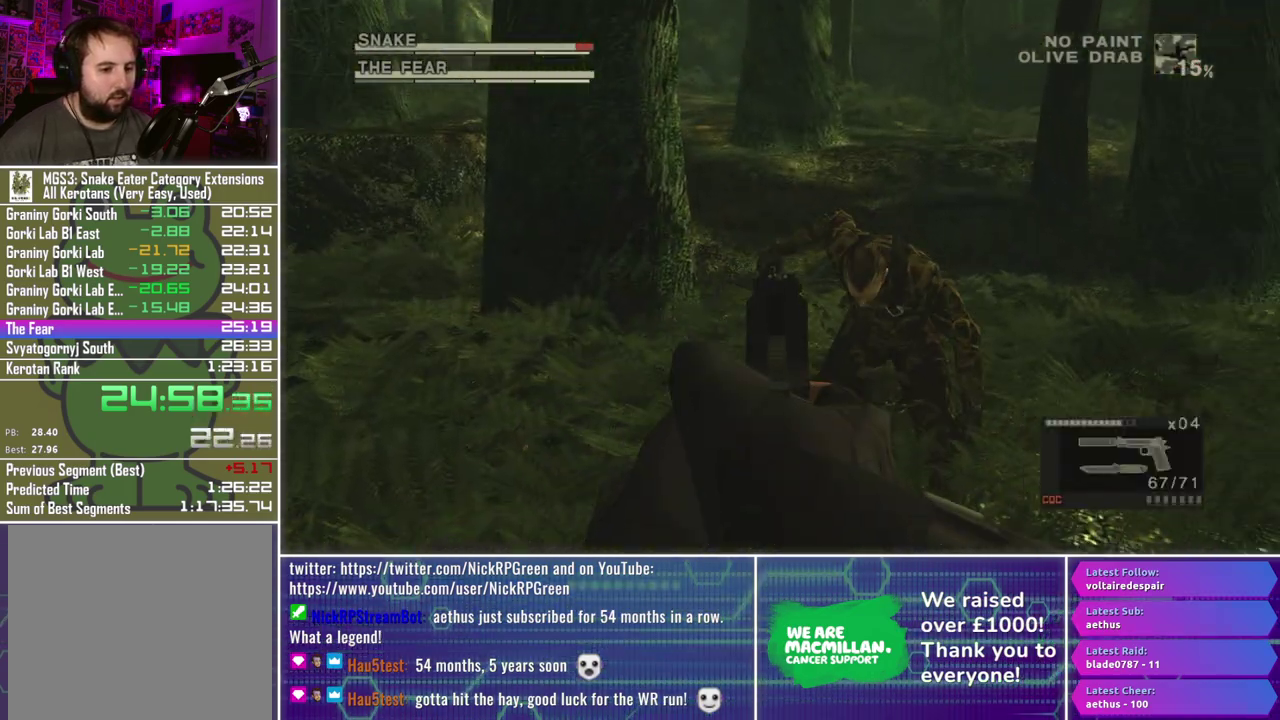
{"buttons": ["X", "R1"], "left_stick": "center", "right_stick": "center", "events": [[117, "left_stick", "up-right"], [217, "left_stick", "right"], [300, "left_stick", "center"]]}
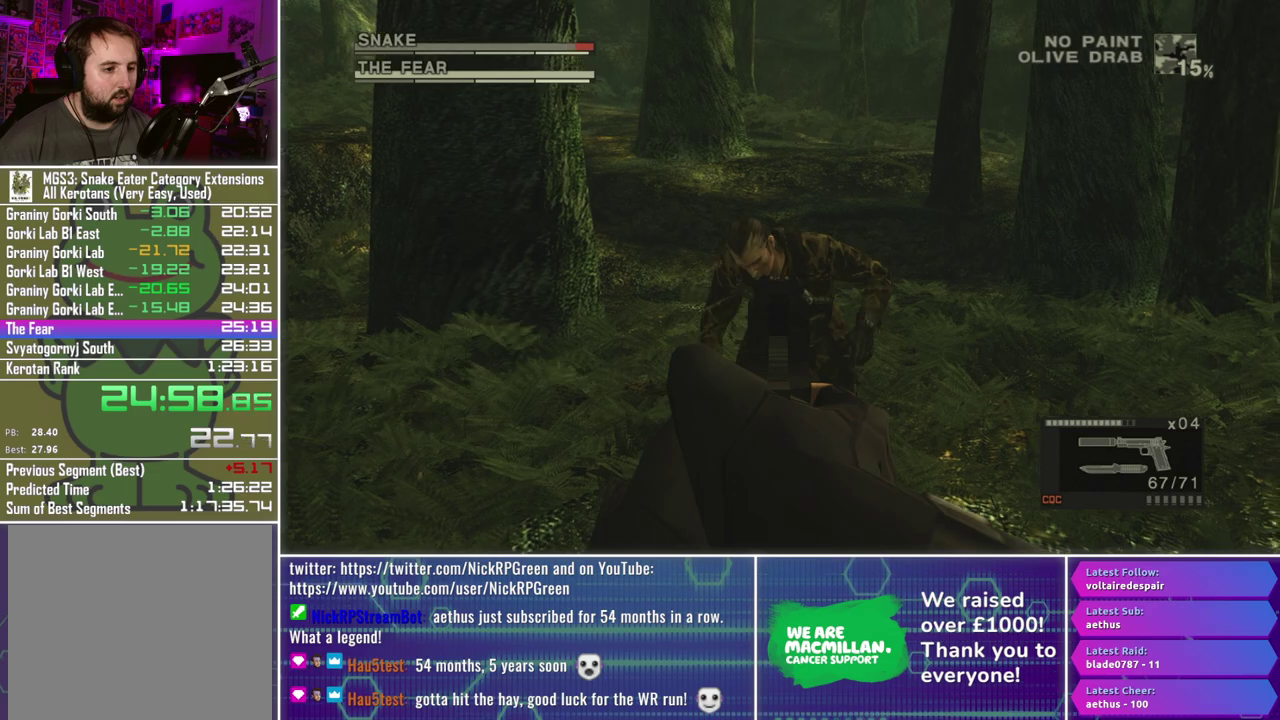
{"buttons": ["X", "R1"], "left_stick": "center", "right_stick": "center", "events": [[17, "left_stick", "up-left"], [117, "left_stick", "center"], [250, "X", "up"], [317, "X", "down"], [383, "X", "up"], [450, "X", "down"]]}
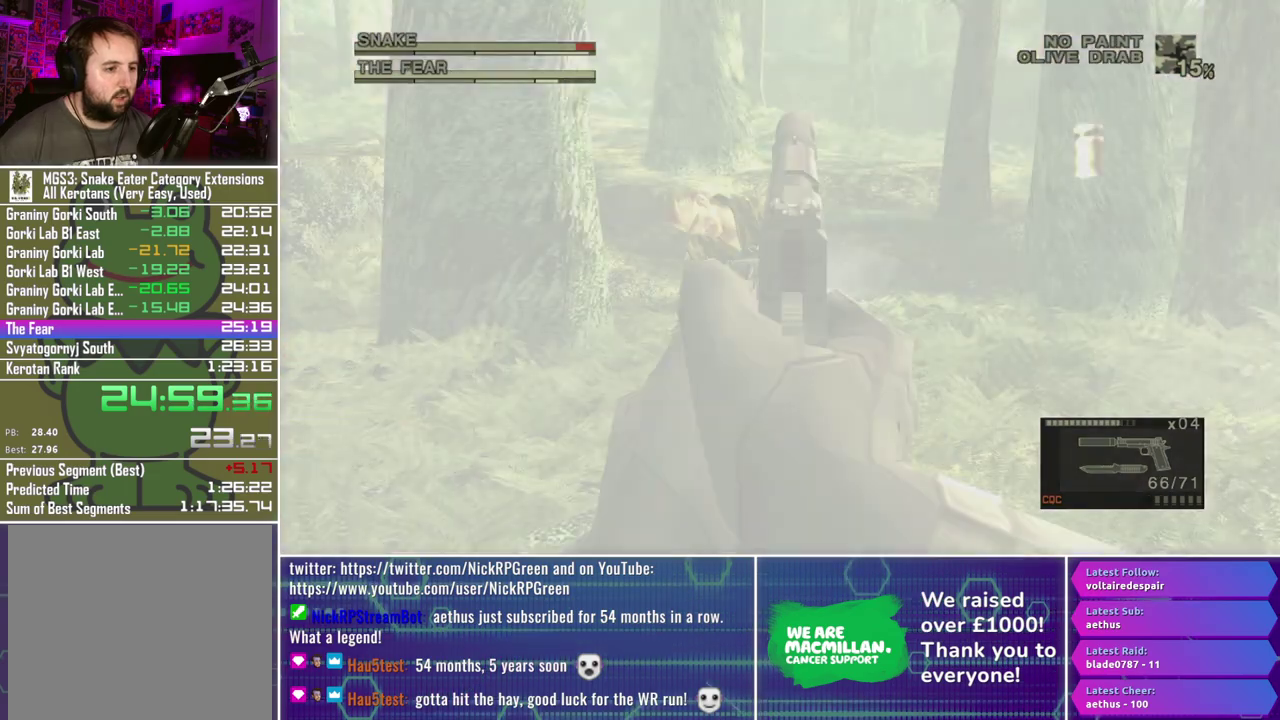
{"buttons": ["R1"], "left_stick": "center", "right_stick": "center", "events": [[17, "X", "up"], [83, "left_stick", "left"], [100, "X", "down"], [167, "X", "up"], [167, "left_stick", "center"], [250, "X", "down"], [317, "X", "up"], [367, "left_stick", "left"], [417, "X", "down"], [450, "left_stick", "center"], [467, "X", "up"]]}
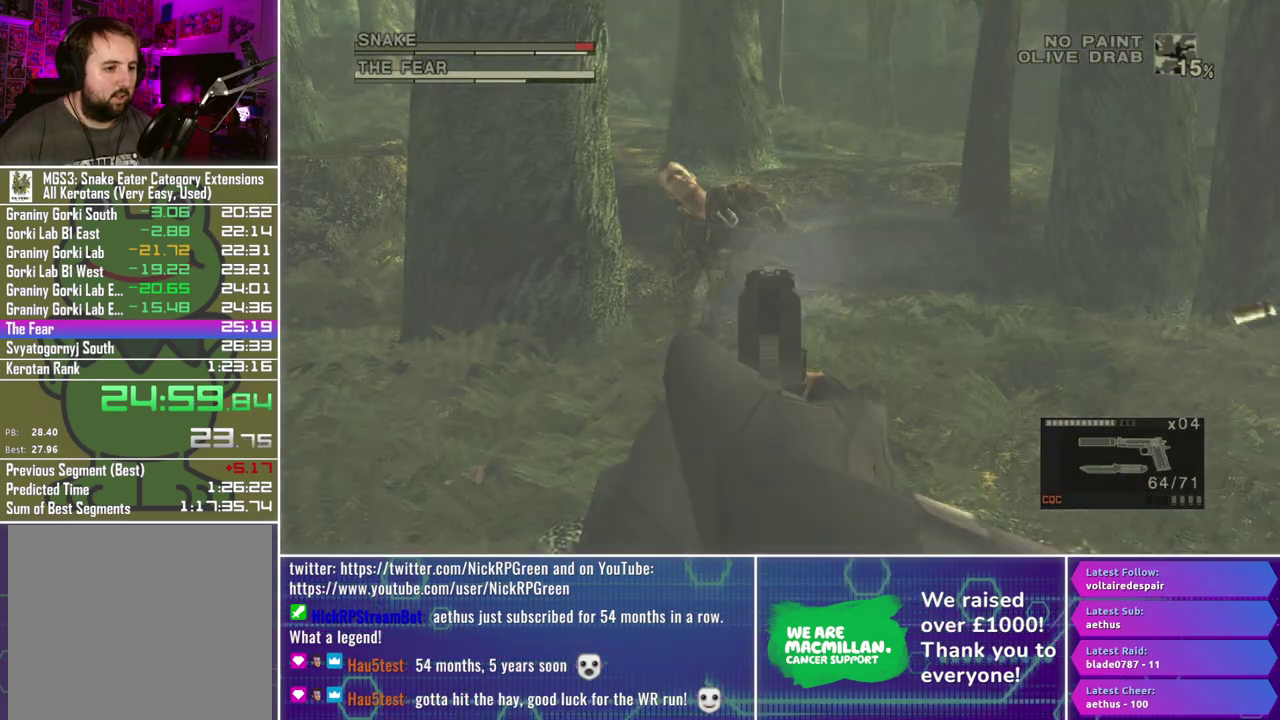
{"buttons": ["X", "R1"], "left_stick": "center", "right_stick": "center", "events": [[50, "X", "down"], [50, "left_stick", "left"], [100, "X", "up"], [183, "X", "down"], [183, "left_stick", "center"], [250, "X", "up"], [333, "X", "down"], [367, "left_stick", "right"], [400, "X", "up"], [467, "left_stick", "center"], [483, "X", "down"]]}
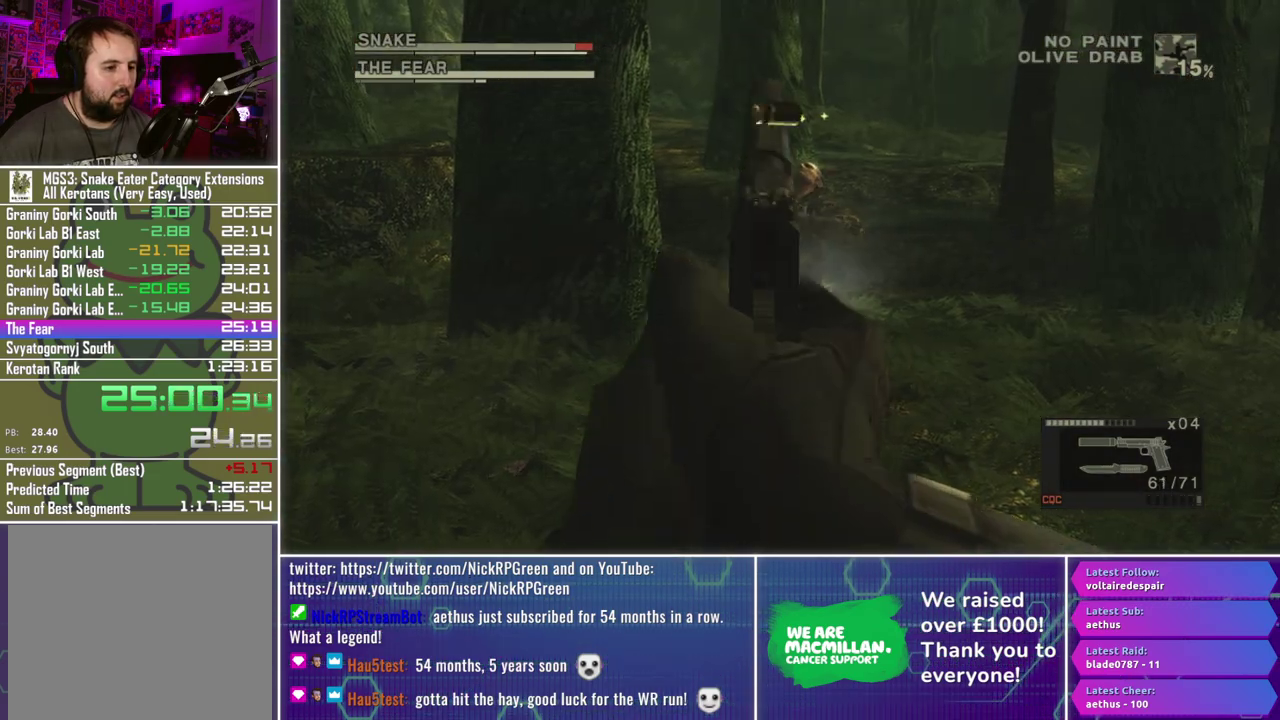
{"buttons": ["R1"], "left_stick": "center", "right_stick": "center", "events": [[17, "X", "up"], [83, "R2", "down"], [233, "R2", "up"], [467, "X", "down"], [500, "X", "up"]]}
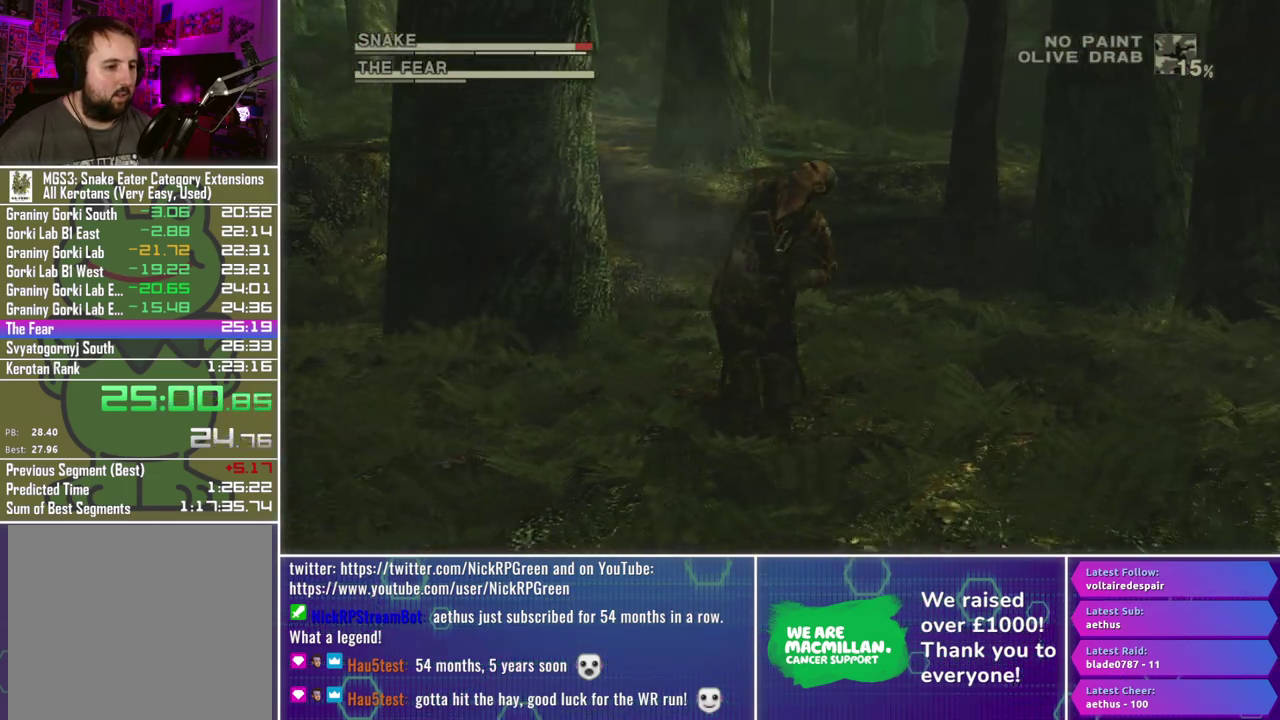
{"buttons": ["R1"], "left_stick": "center", "right_stick": "center", "events": [[133, "X", "down"], [217, "left_stick", "up-right"], [233, "X", "up"], [333, "left_stick", "center"], [350, "R2", "down"], [450, "R2", "up"]]}
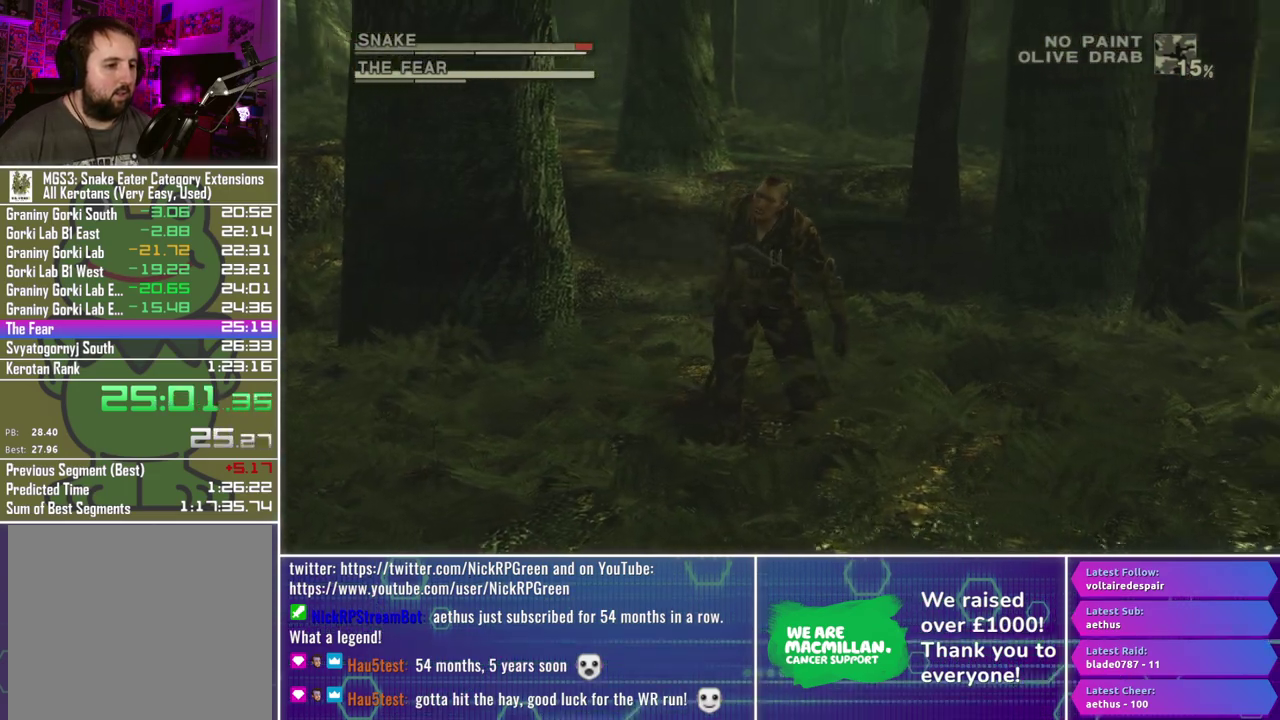
{"buttons": ["X", "R1"], "left_stick": "center", "right_stick": "center", "events": [[33, "X", "down"], [117, "X", "up"], [183, "X", "down"], [267, "X", "up"], [350, "X", "down"], [417, "X", "up"], [500, "X", "down"]]}
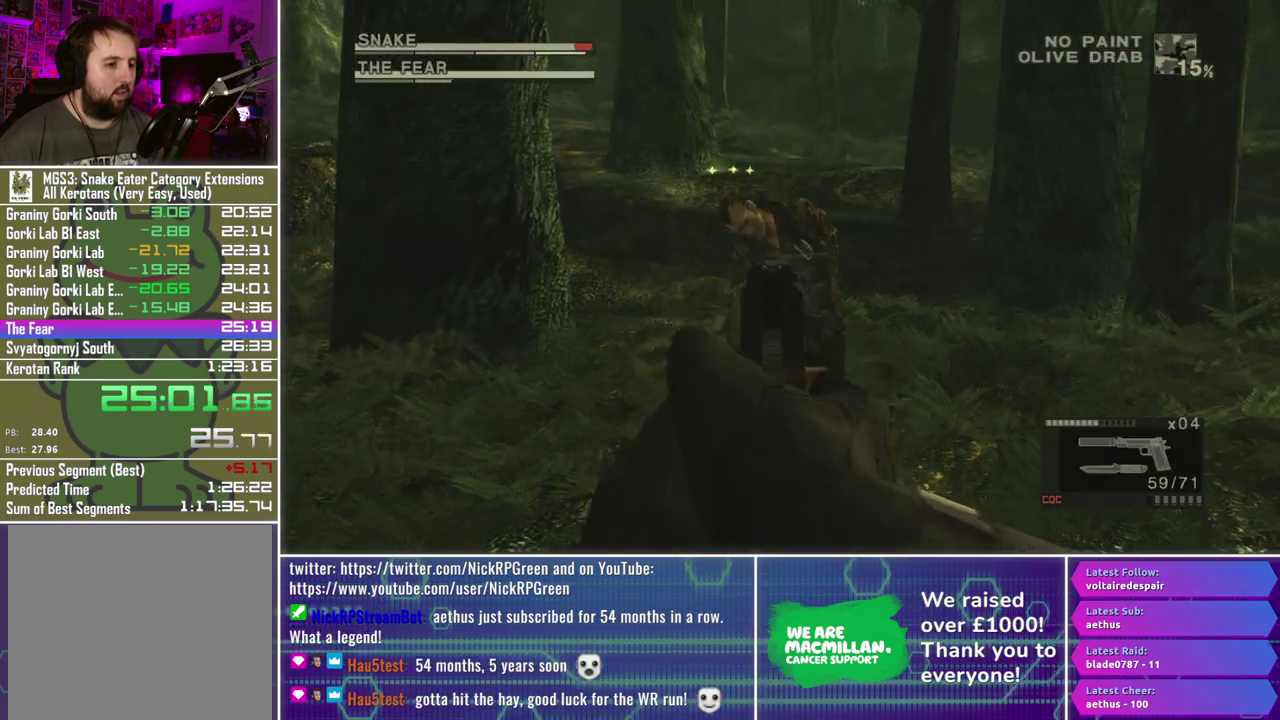
{"buttons": ["X", "R1"], "left_stick": "up-right", "right_stick": "center", "events": [[67, "X", "up"], [150, "X", "down"], [167, "left_stick", "up-right"], [217, "X", "up"], [250, "left_stick", "center"], [300, "X", "down"], [367, "X", "up"], [400, "left_stick", "up-right"], [433, "X", "down"]]}
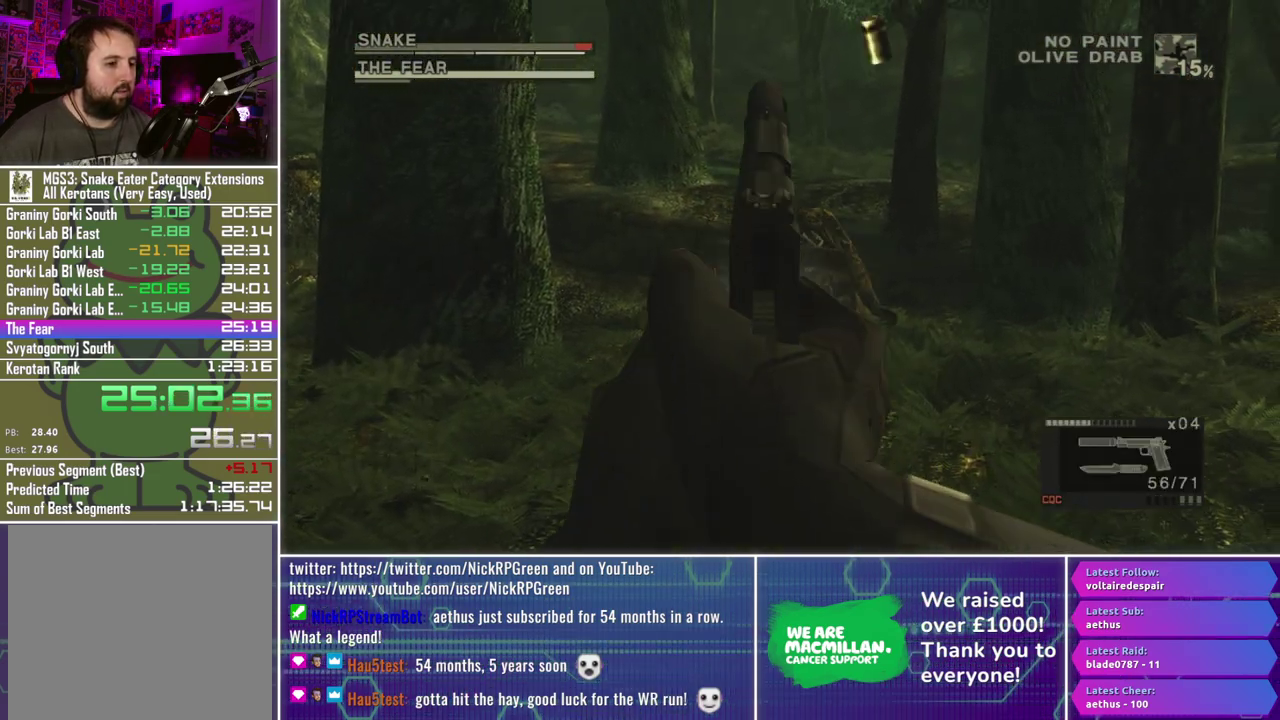
{"buttons": ["R1"], "left_stick": "center", "right_stick": "center", "events": [[17, "X", "up"], [33, "left_stick", "center"], [83, "X", "down"], [167, "X", "up"], [233, "R2", "down"], [333, "R2", "up"], [400, "R2", "down"], [467, "R2", "up"]]}
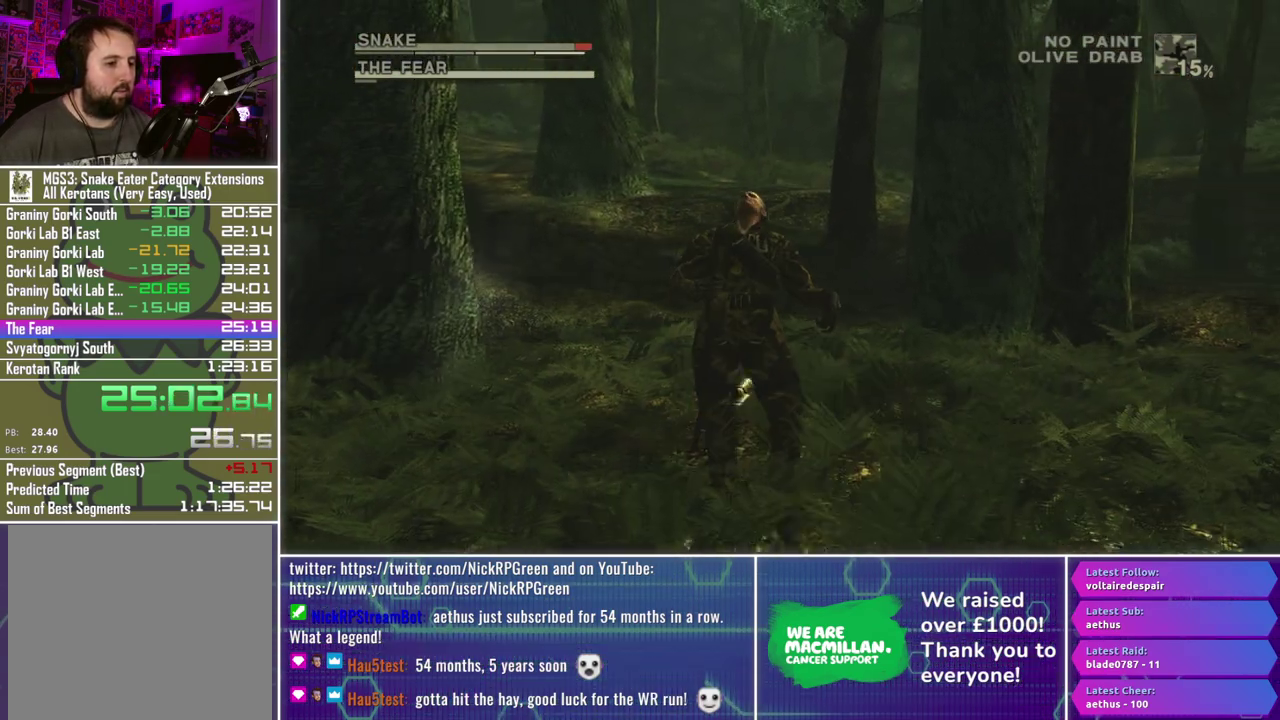
{"buttons": ["R1"], "left_stick": "center", "right_stick": "center", "events": [[33, "X", "down"], [117, "X", "up"], [200, "X", "down"], [300, "X", "up"], [350, "X", "down"], [383, "left_stick", "right"], [433, "X", "up"], [433, "left_stick", "center"]]}
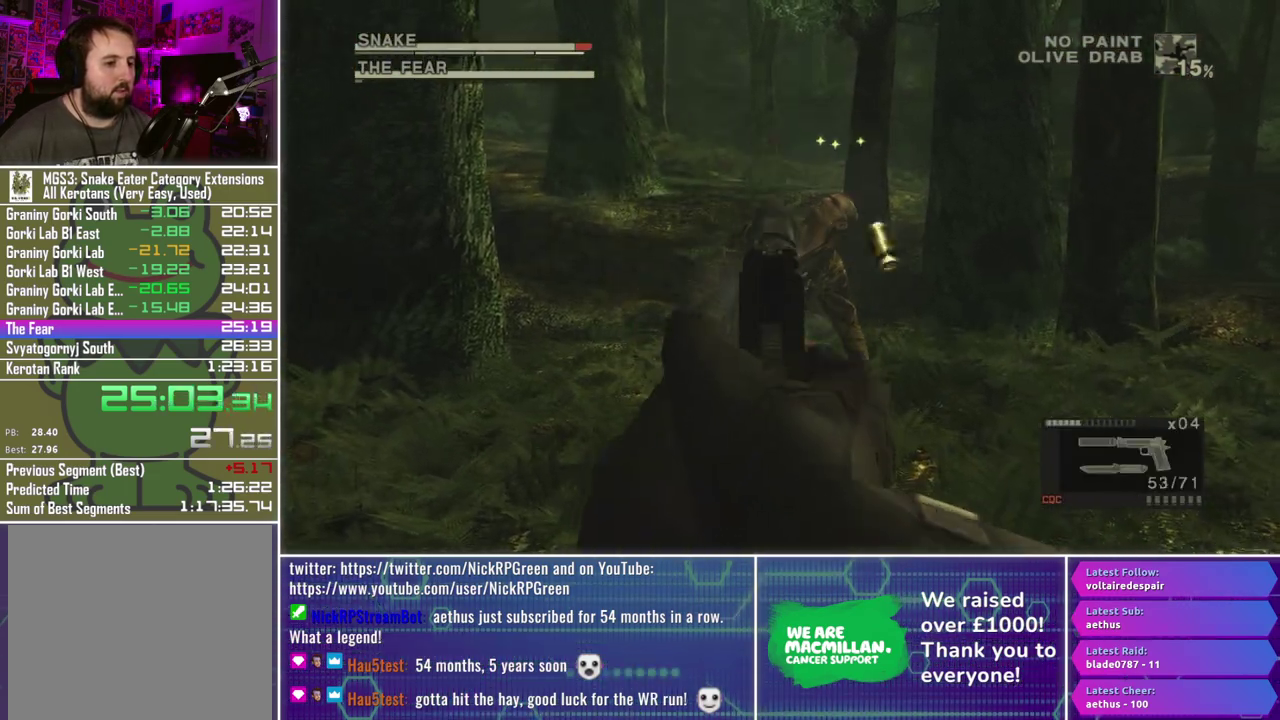
{"buttons": [], "left_stick": "center", "right_stick": "center", "events": [[17, "X", "down"], [83, "X", "up"], [167, "X", "down"], [200, "left_stick", "left"], [250, "X", "up"], [317, "X", "down"], [333, "left_stick", "center"], [383, "X", "up"], [417, "R1", "up"]]}
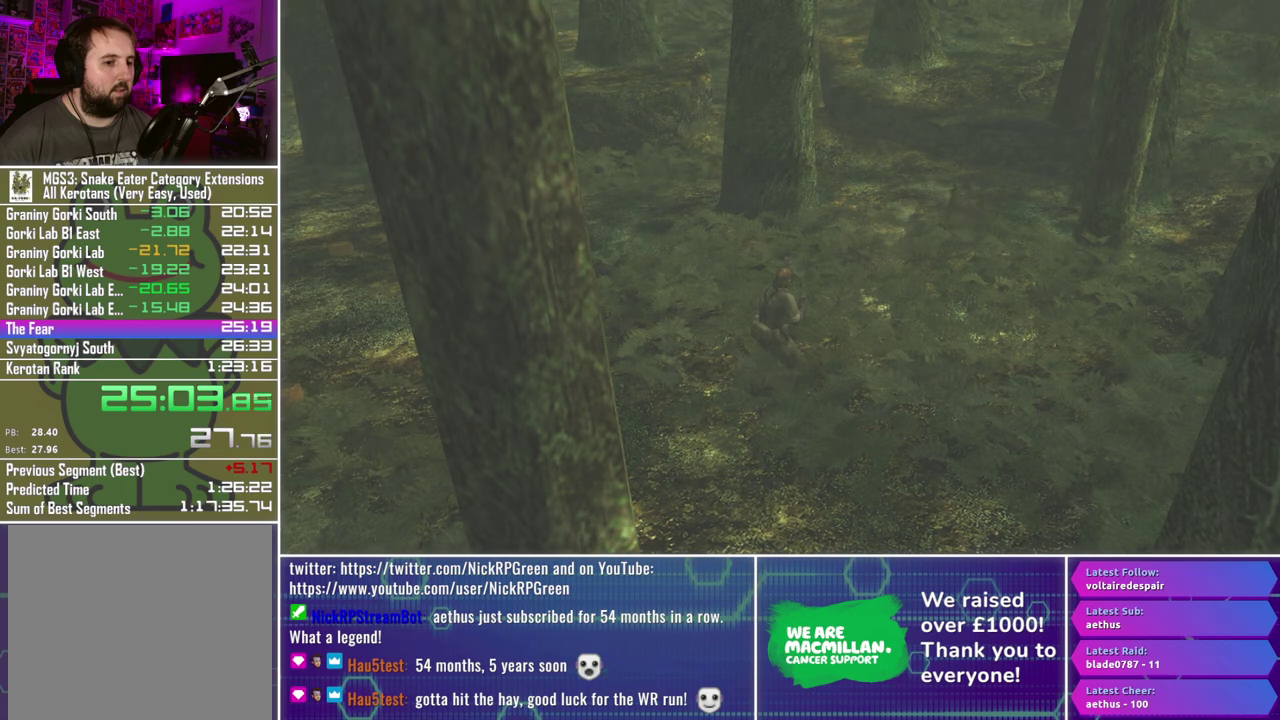
{"buttons": [], "left_stick": "center", "right_stick": "center", "events": []}
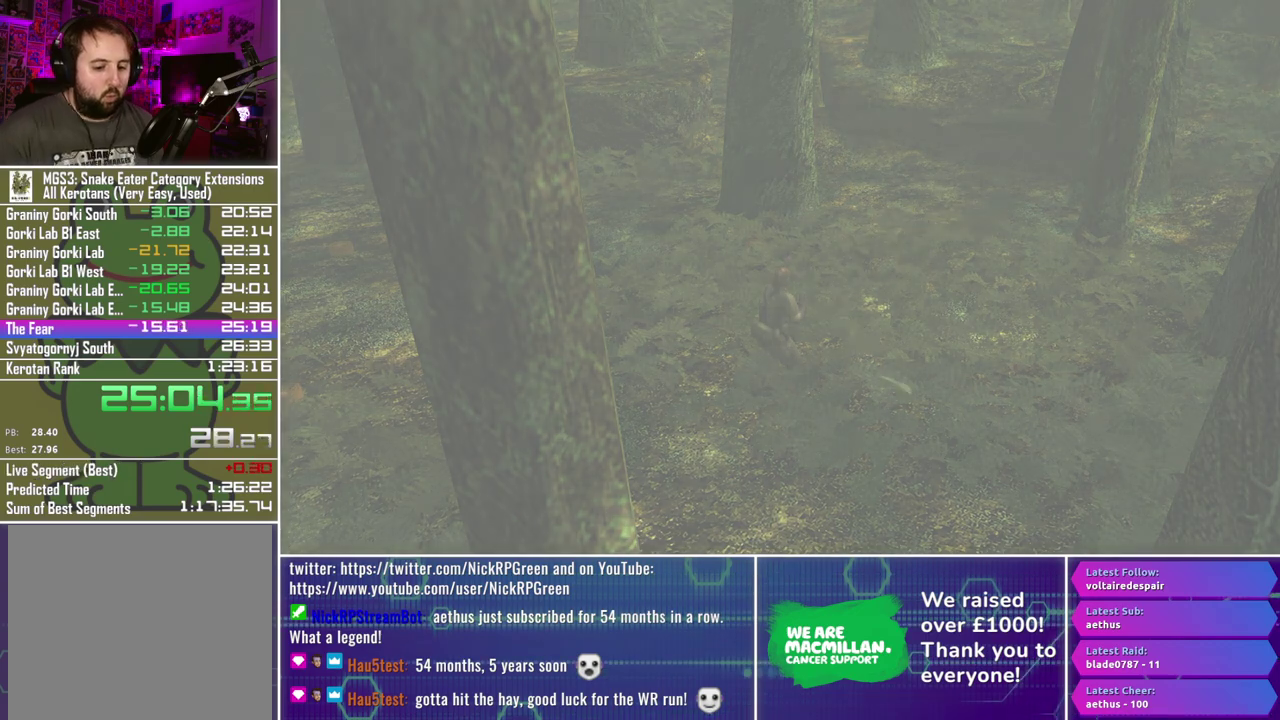
{"buttons": [], "left_stick": "center", "right_stick": "center", "events": []}